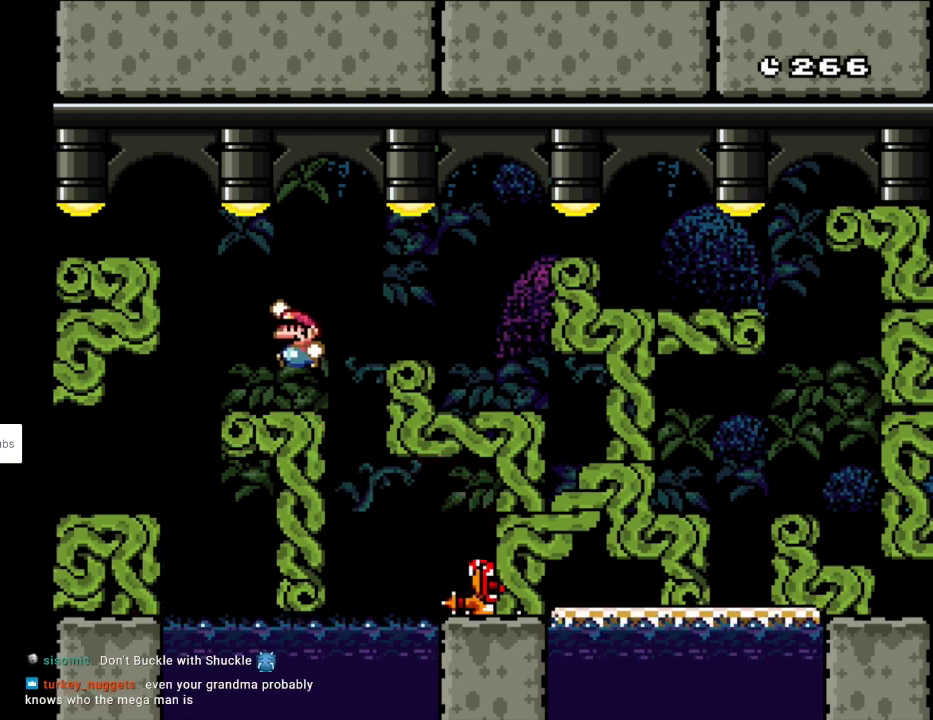
Gameplay with a controller (Nintendo layout); each line is a JSON object with the inputs held at the frame after it. "events" lists button and stick changes between this image and that frame as [ms after this image, input, new state], when the widget could be followed in between. Not read: L3 R3.
{"buttons": [], "events": [[17, "B", "up"], [17, "DPAD_LEFT", "up"], [50, "DPAD_RIGHT", "down"], [183, "DPAD_RIGHT", "up"], [500, "Y", "up"]]}
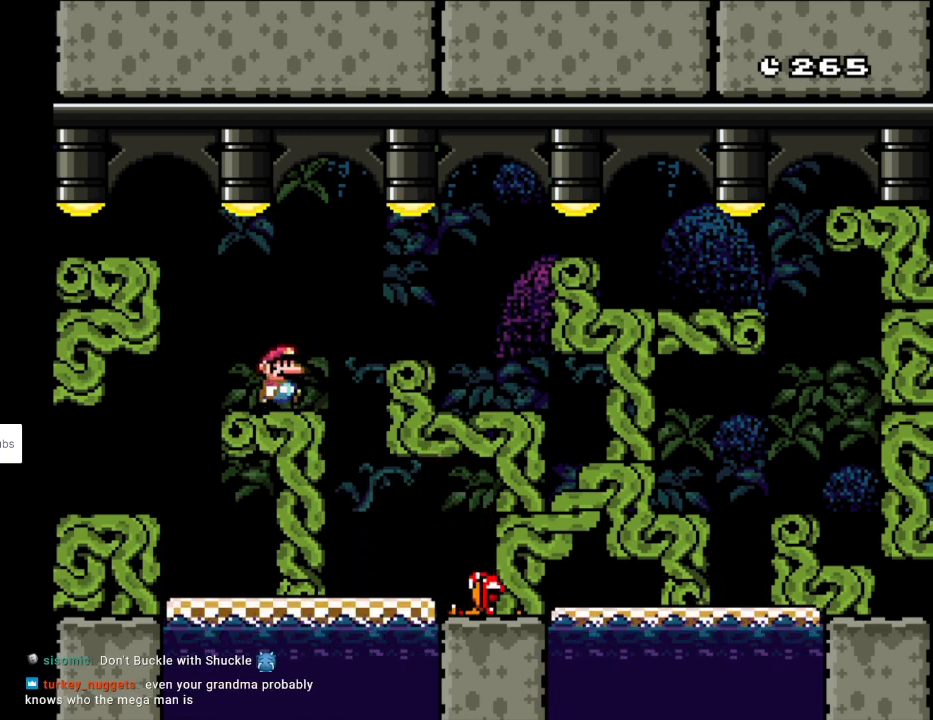
{"buttons": [], "events": [[17, "DPAD_RIGHT", "down"], [83, "DPAD_RIGHT", "up"], [133, "Y", "down"], [167, "Y", "up"]]}
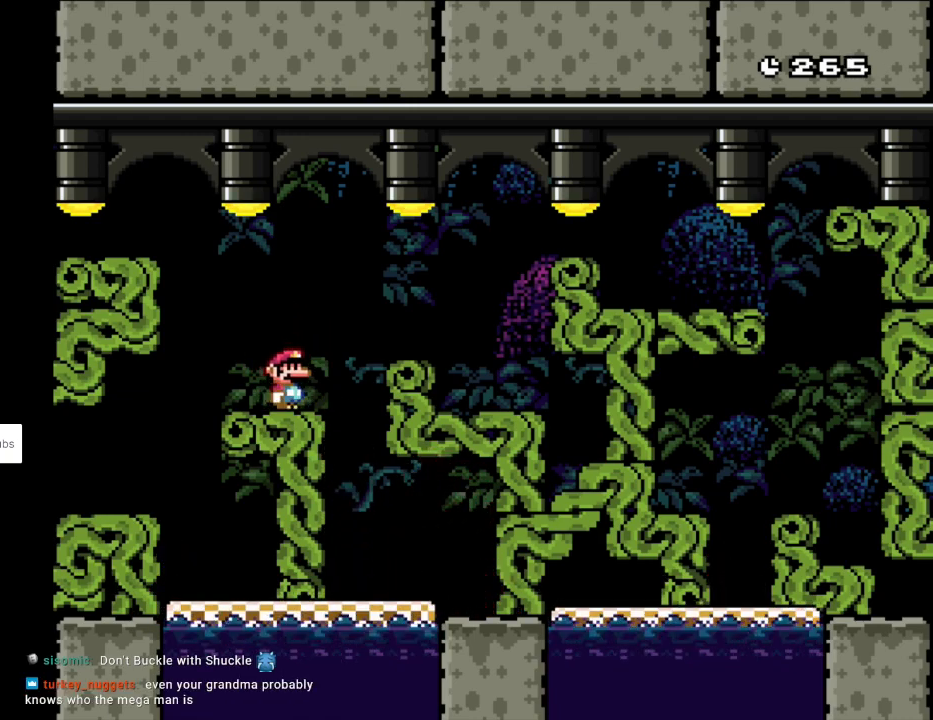
{"buttons": ["DPAD_RIGHT"], "events": [[450, "DPAD_RIGHT", "down"]]}
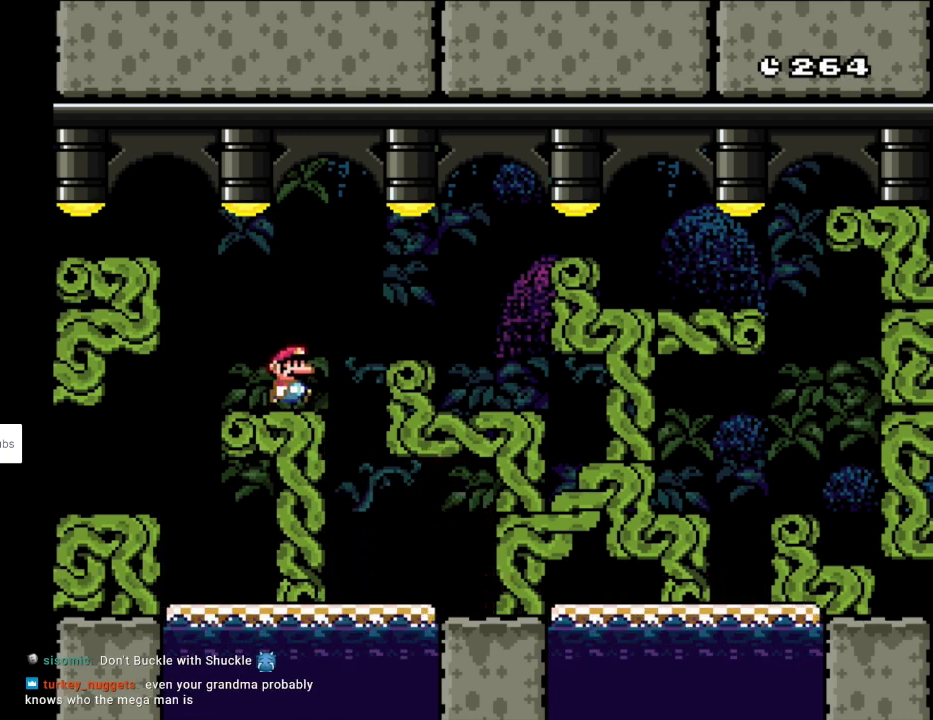
{"buttons": [], "events": [[17, "DPAD_RIGHT", "up"]]}
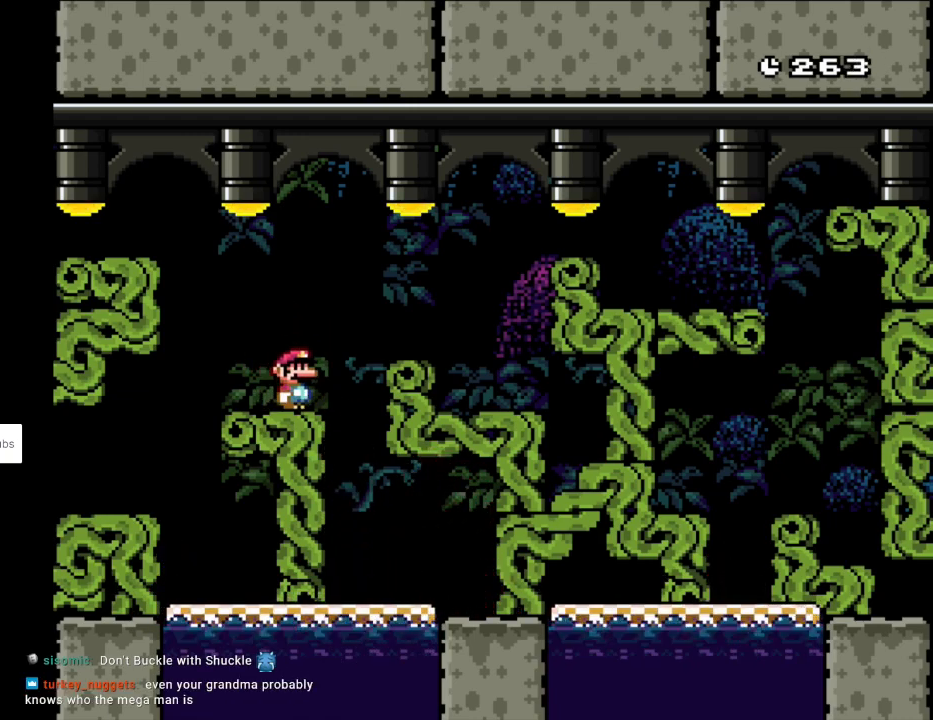
{"buttons": [], "events": []}
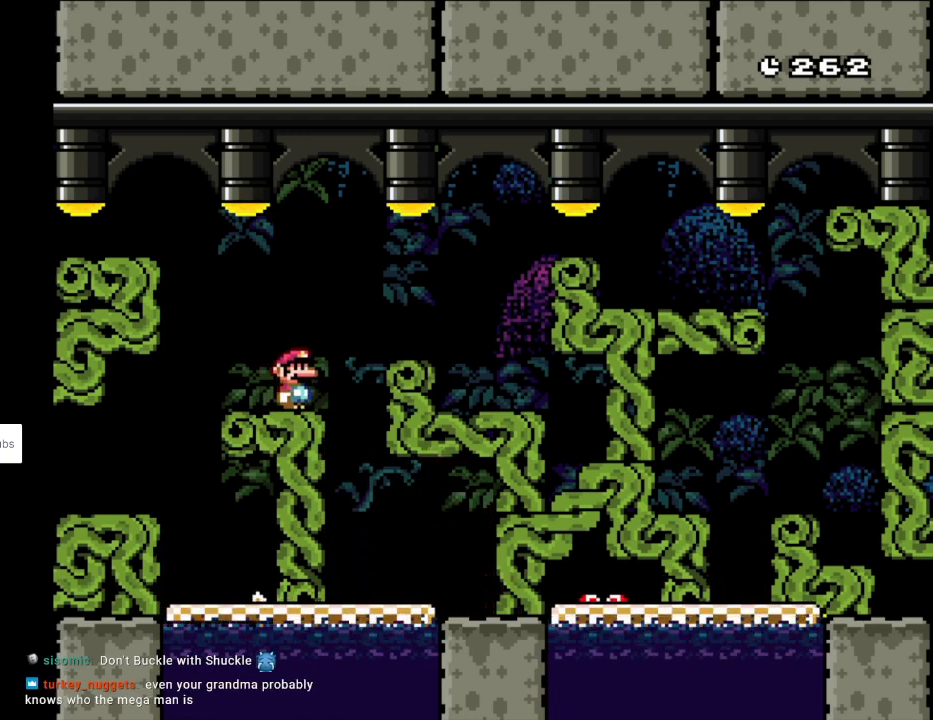
{"buttons": ["X"], "events": [[450, "X", "down"]]}
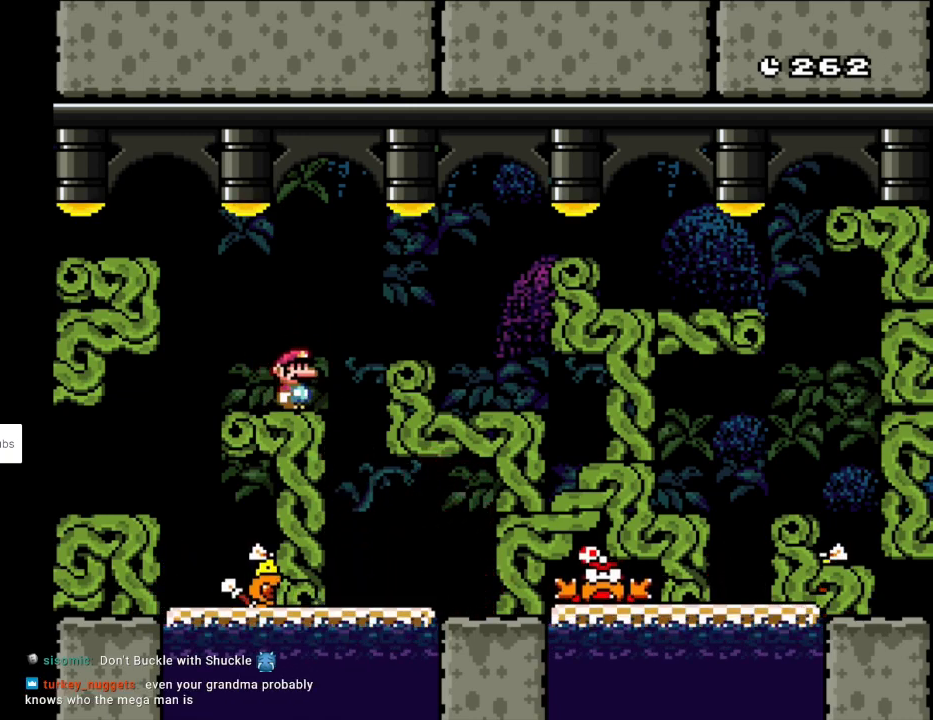
{"buttons": [], "events": [[133, "X", "up"]]}
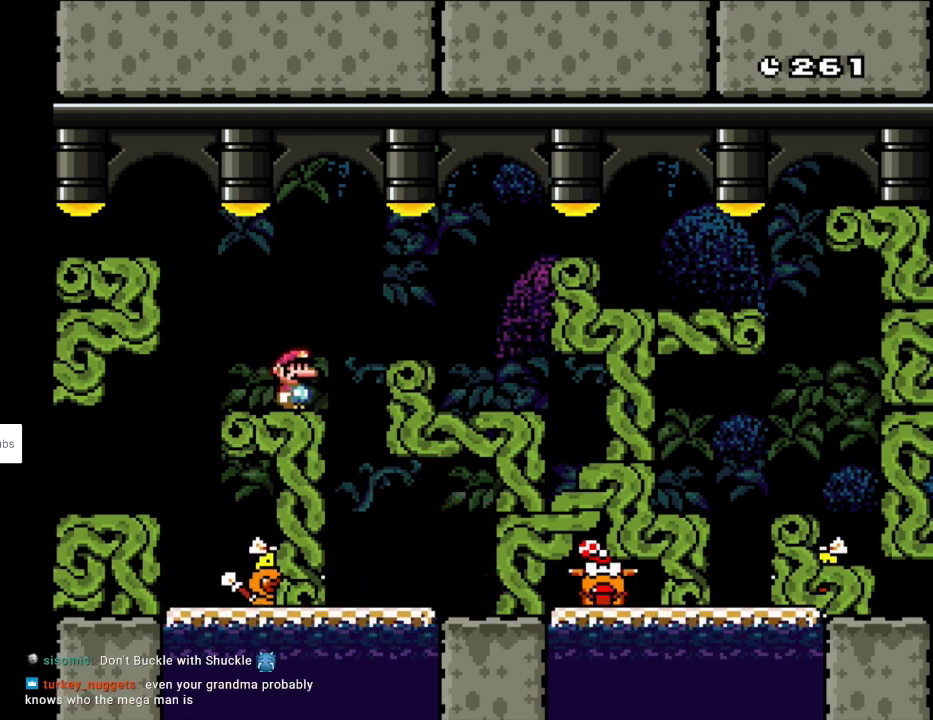
{"buttons": [], "events": []}
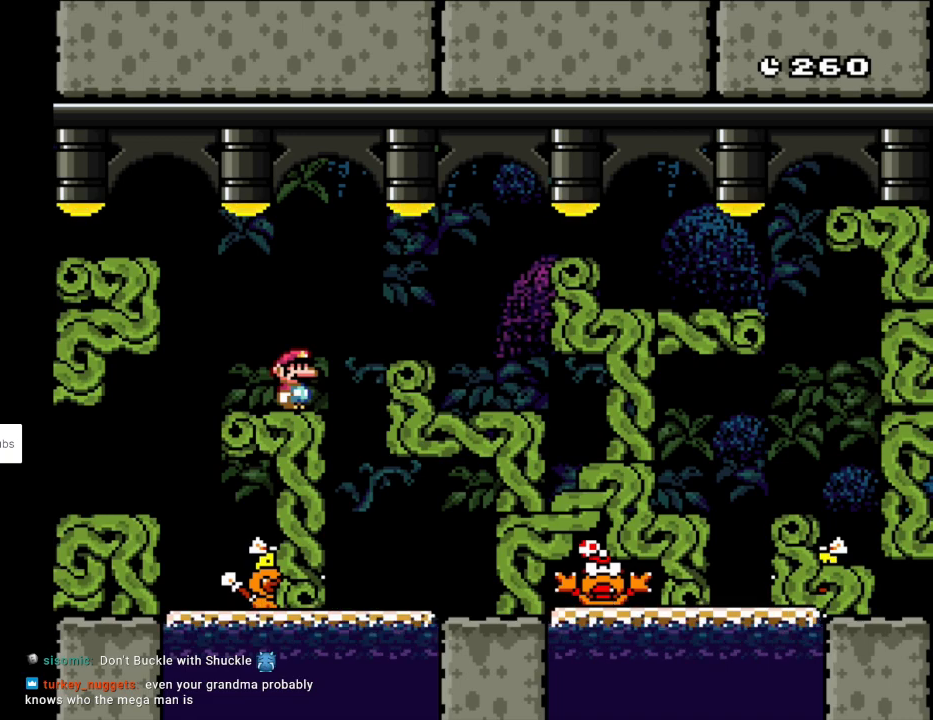
{"buttons": [], "events": []}
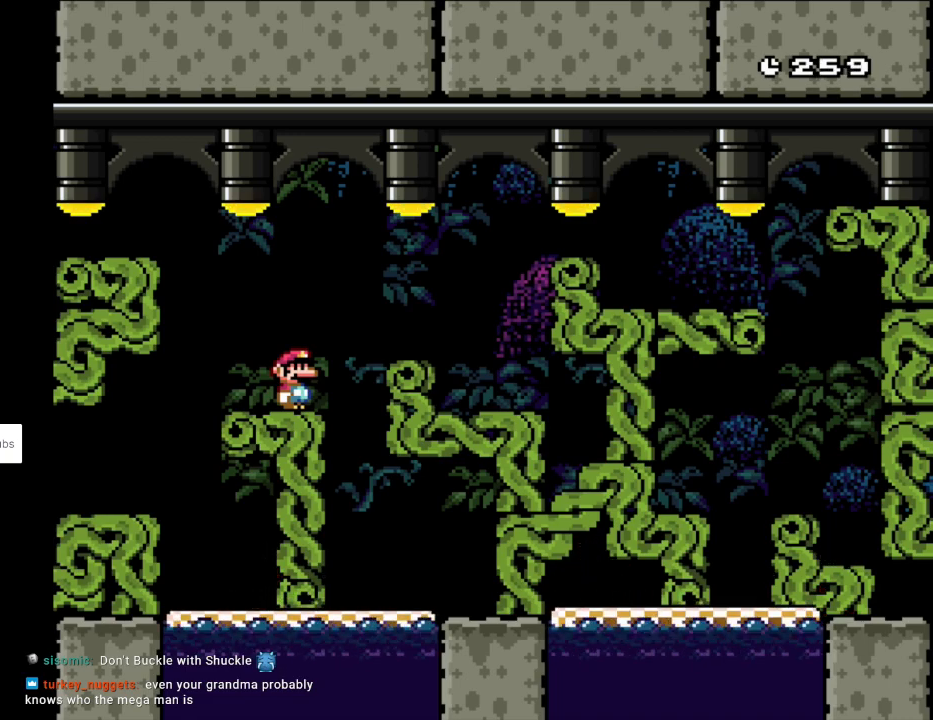
{"buttons": [], "events": []}
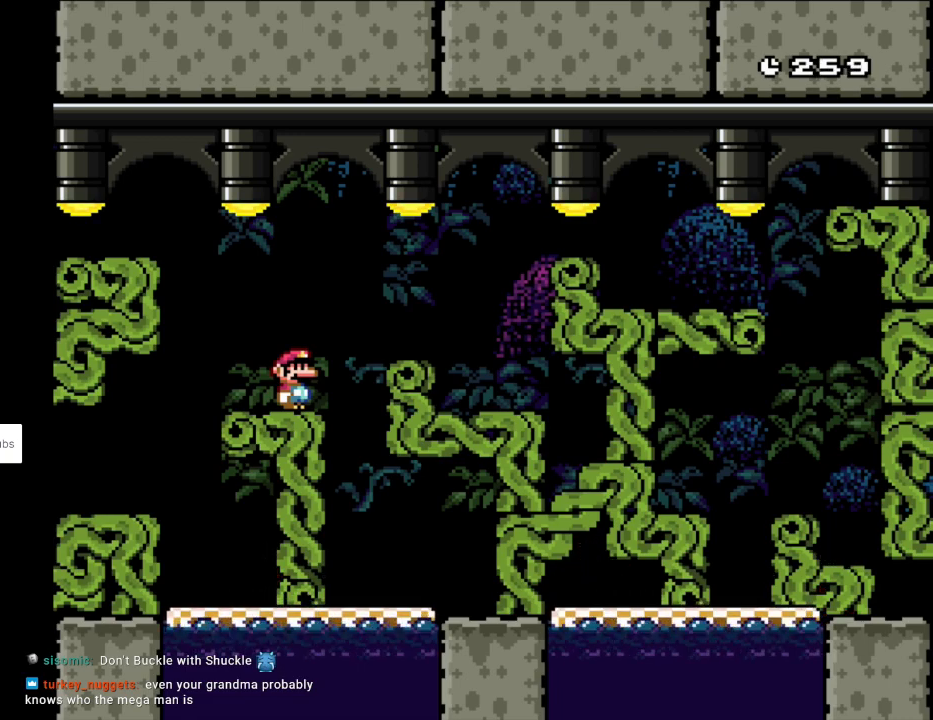
{"buttons": [], "events": []}
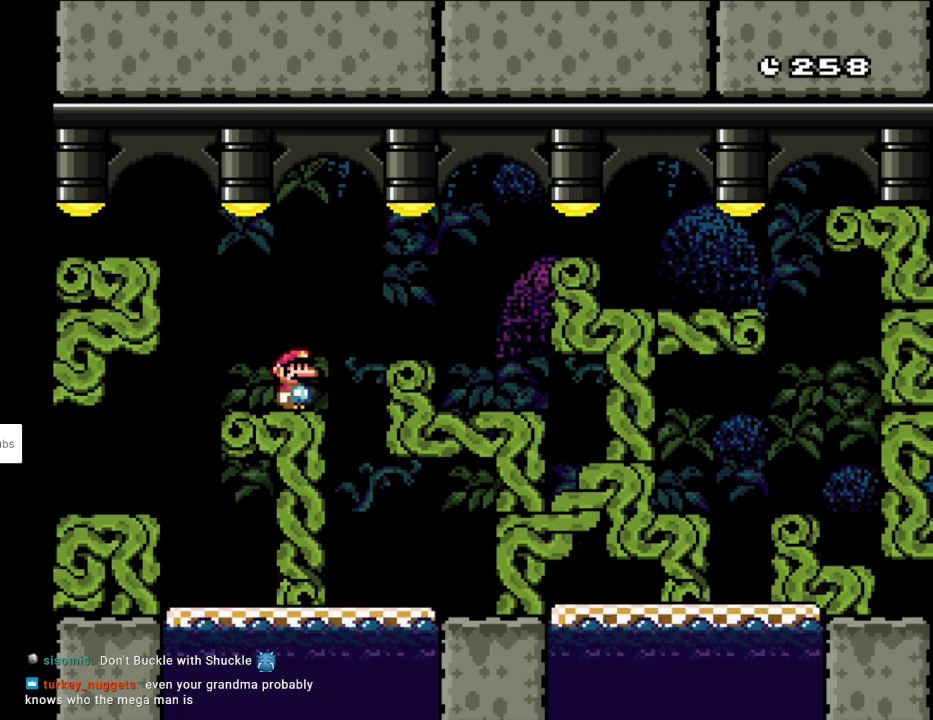
{"buttons": [], "events": []}
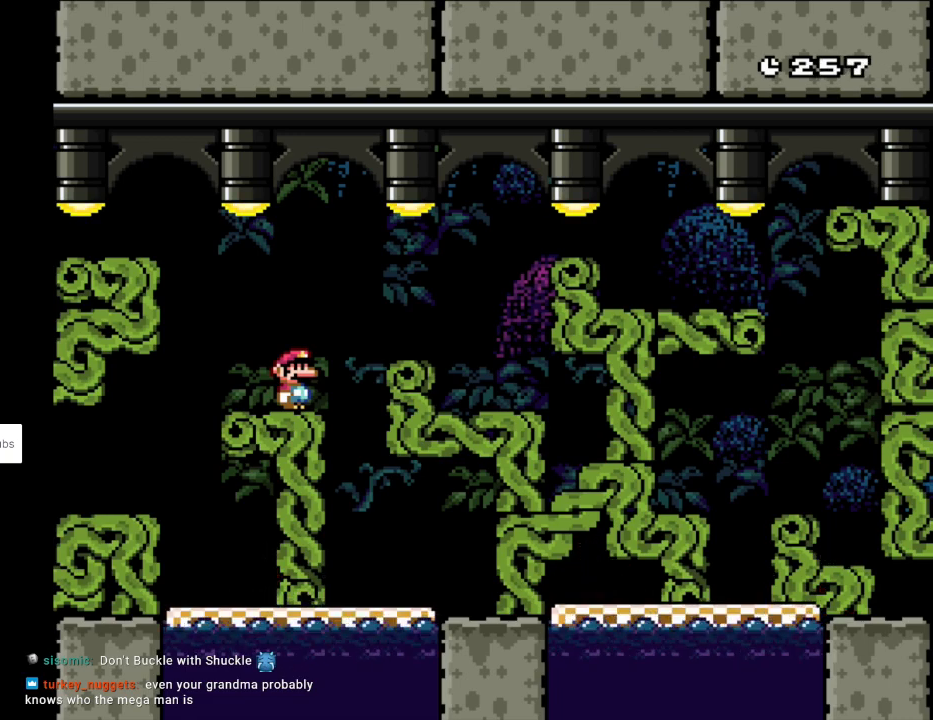
{"buttons": [], "events": []}
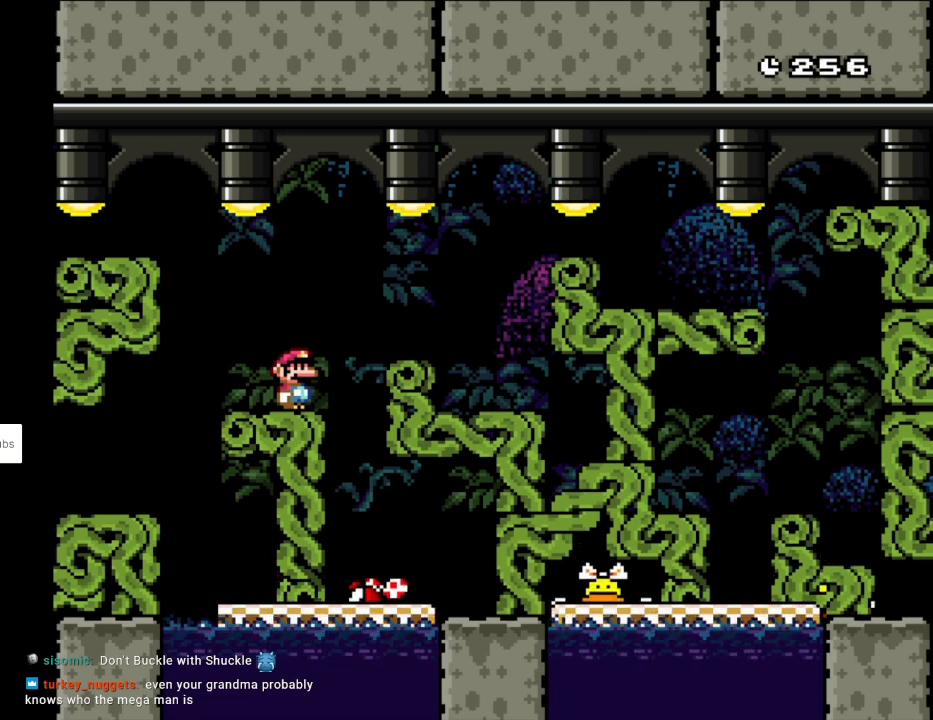
{"buttons": ["B", "Y"], "events": [[150, "DPAD_RIGHT", "down"], [467, "Y", "down"], [483, "B", "down"], [500, "DPAD_RIGHT", "up"]]}
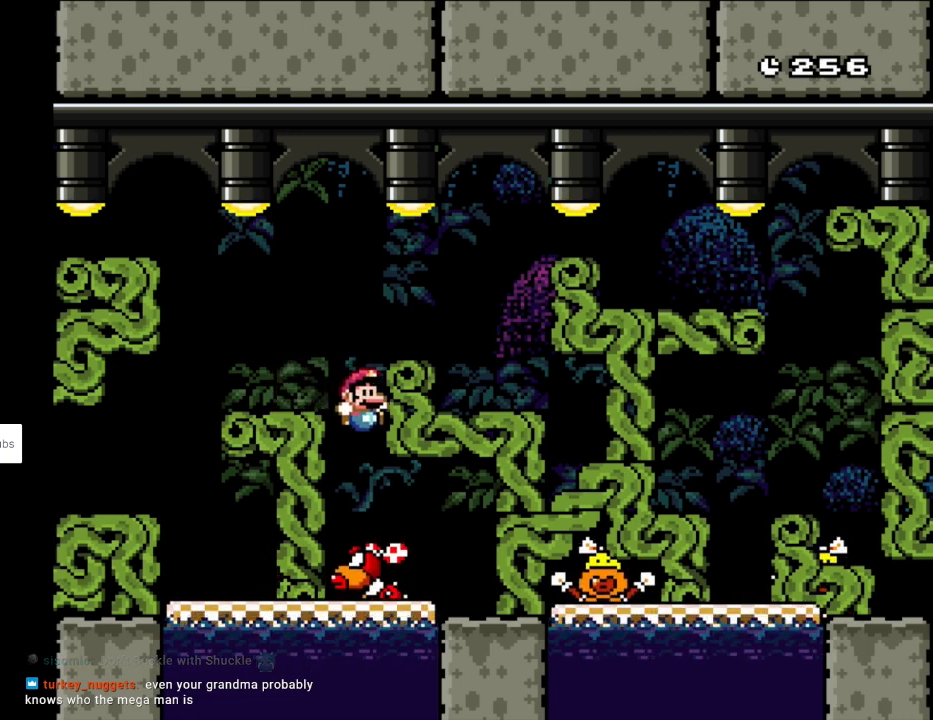
{"buttons": ["Y", "DPAD_LEFT"], "events": [[400, "B", "up"], [400, "DPAD_LEFT", "down"]]}
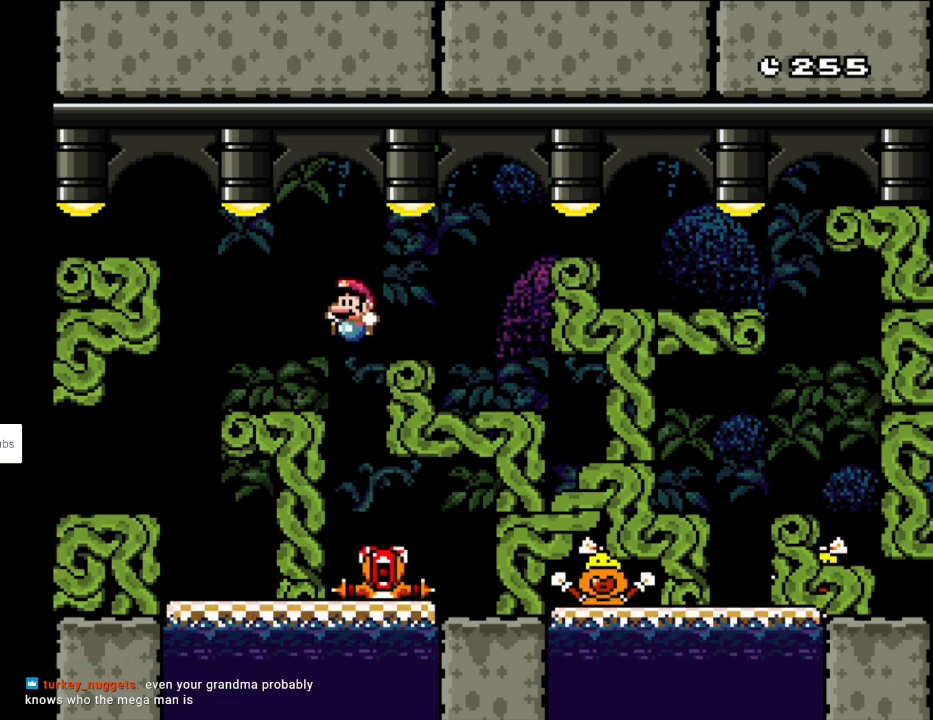
{"buttons": [], "events": [[150, "DPAD_LEFT", "up"], [167, "DPAD_RIGHT", "down"], [267, "DPAD_RIGHT", "up"], [383, "Y", "up"]]}
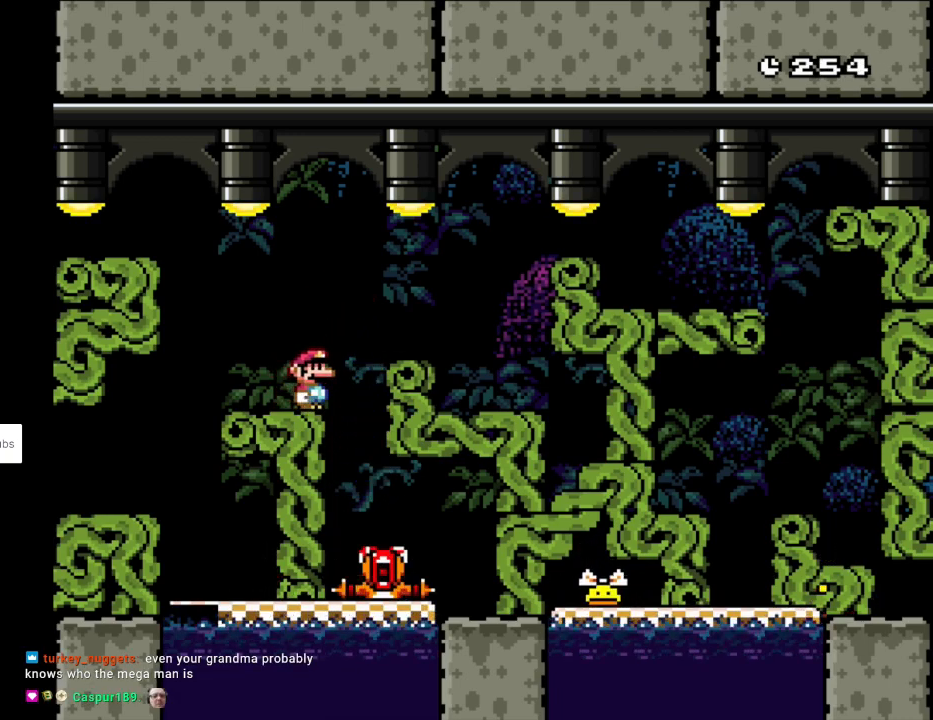
{"buttons": [], "events": []}
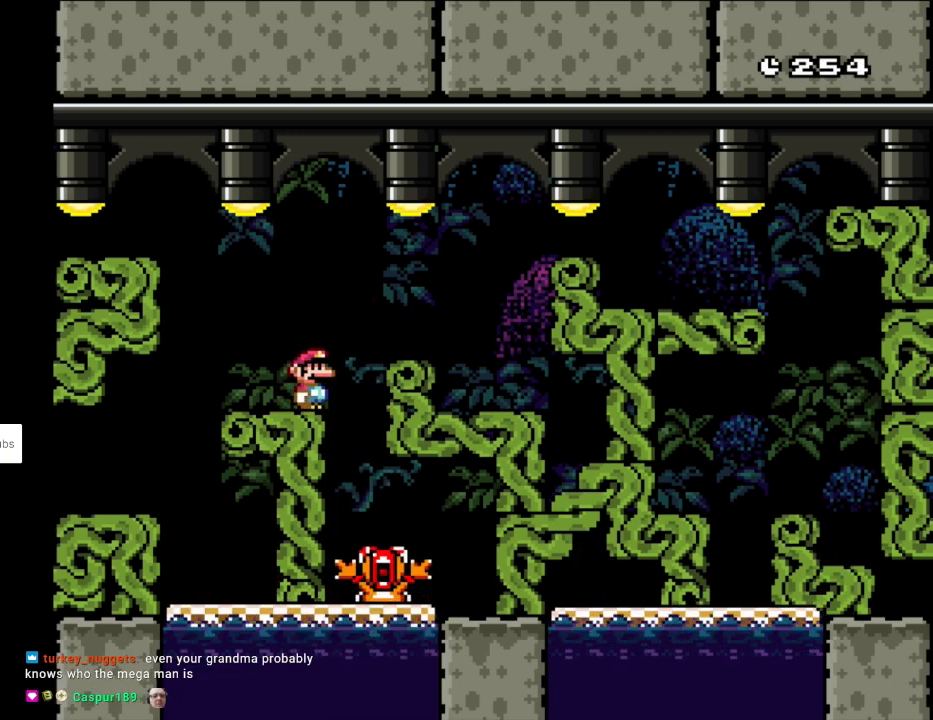
{"buttons": [], "events": []}
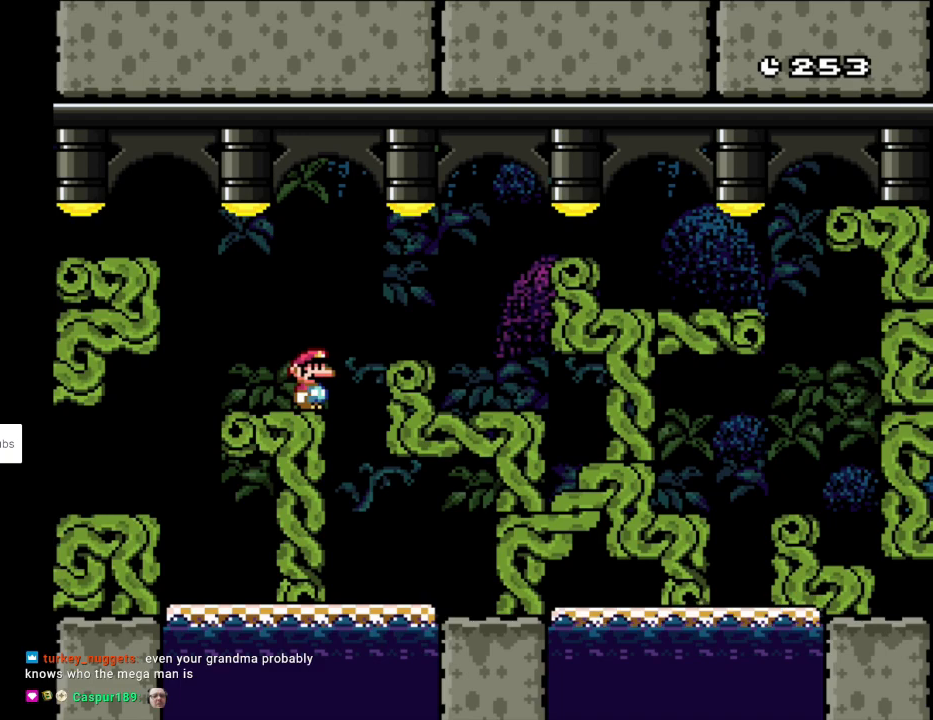
{"buttons": [], "events": []}
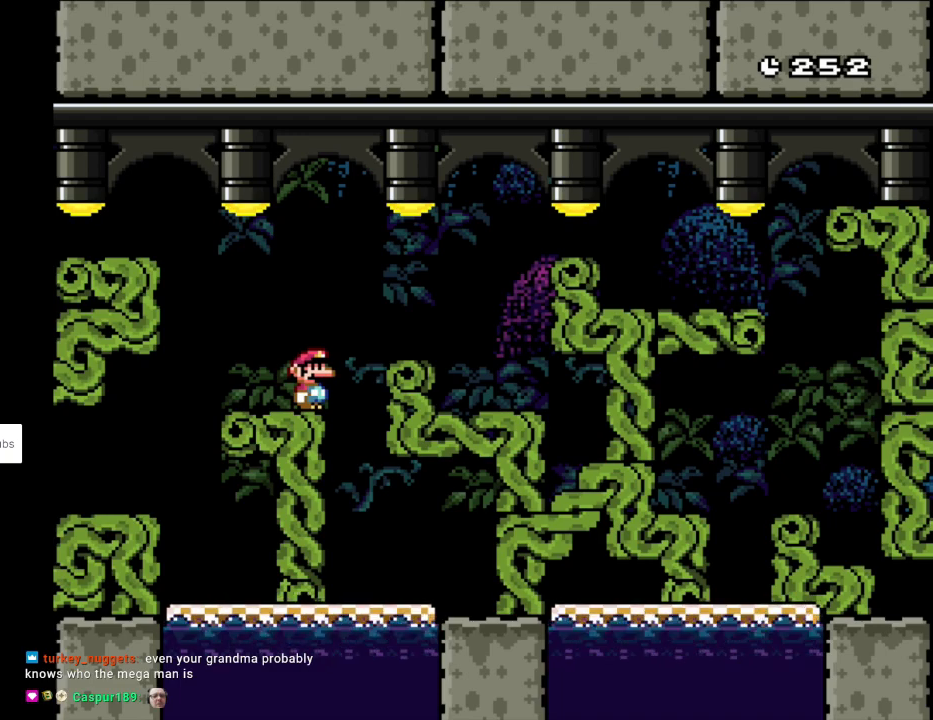
{"buttons": [], "events": []}
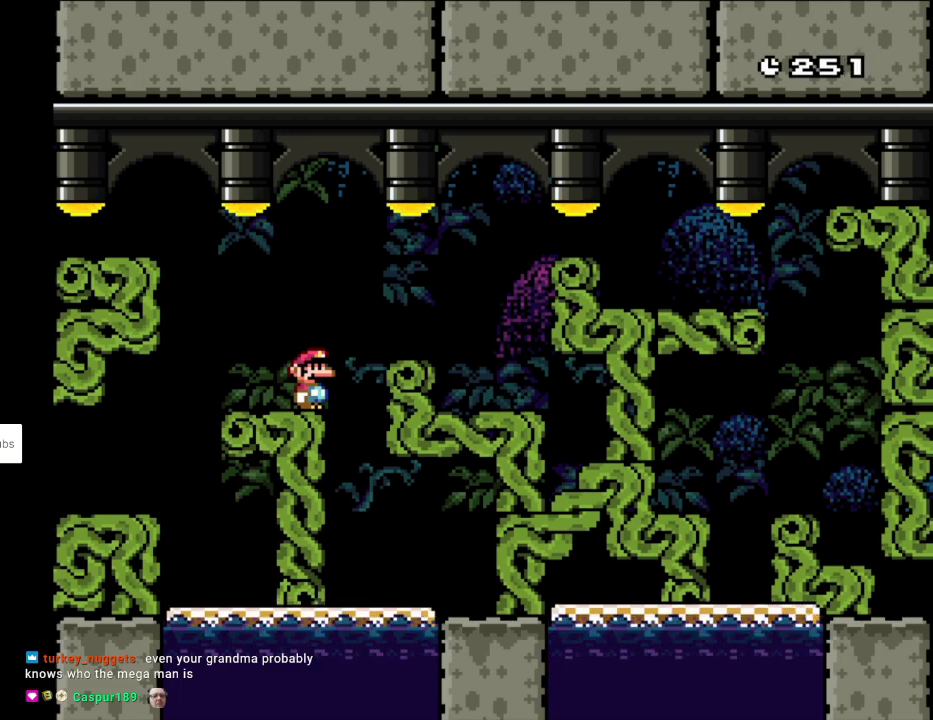
{"buttons": [], "events": []}
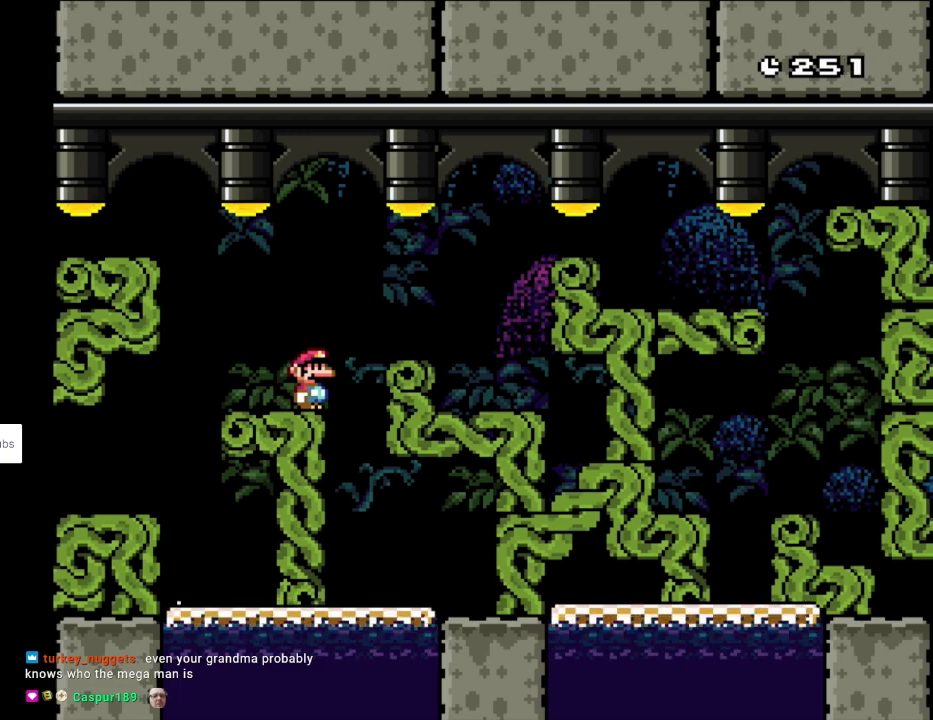
{"buttons": ["Y", "DPAD_RIGHT"], "events": [[450, "Y", "down"], [467, "DPAD_RIGHT", "down"]]}
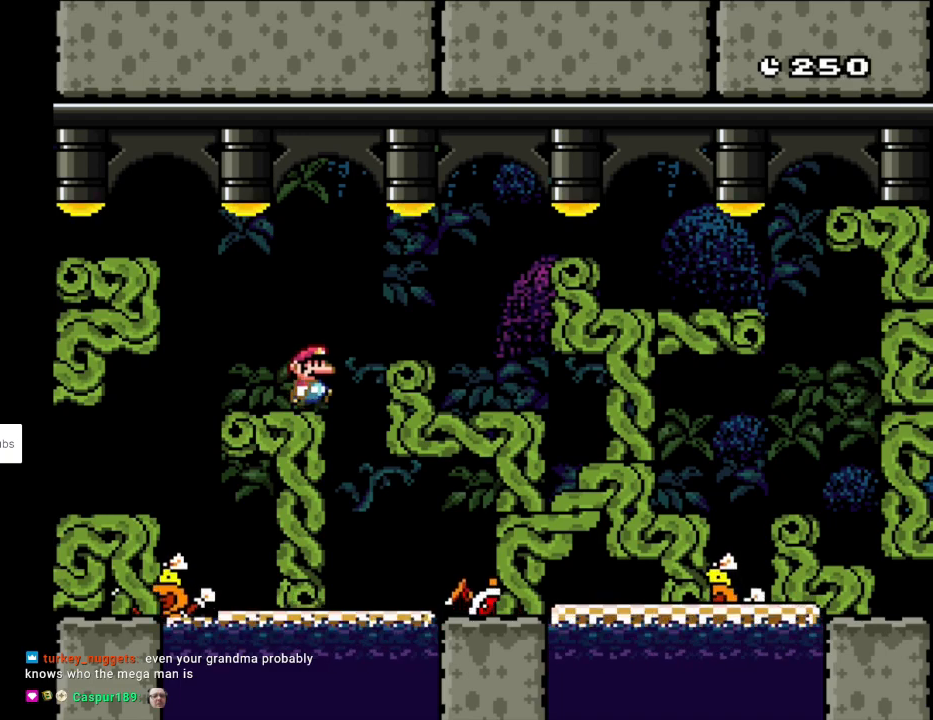
{"buttons": ["X", "DPAD_RIGHT"], "events": [[183, "X", "down"], [183, "Y", "up"], [217, "DPAD_RIGHT", "up"], [367, "DPAD_RIGHT", "down"]]}
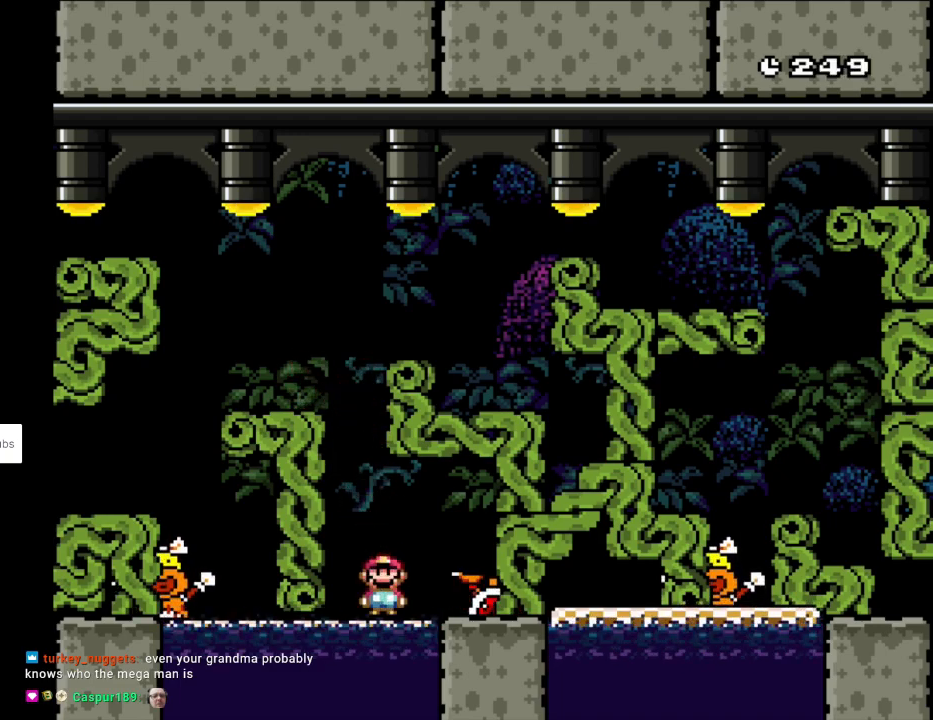
{"buttons": ["A", "X", "DPAD_LEFT"], "events": [[17, "A", "down"], [167, "A", "up"], [317, "DPAD_RIGHT", "up"], [400, "DPAD_LEFT", "down"], [433, "A", "down"]]}
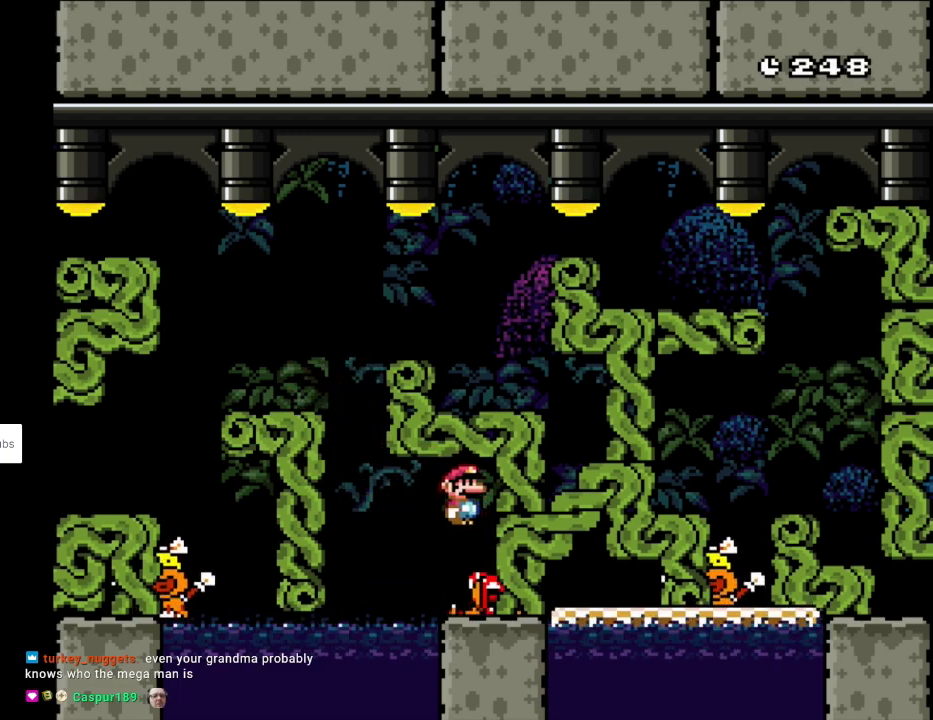
{"buttons": ["B", "Y", "DPAD_LEFT"], "events": [[83, "A", "up"], [117, "Y", "down"], [133, "X", "up"], [317, "B", "down"]]}
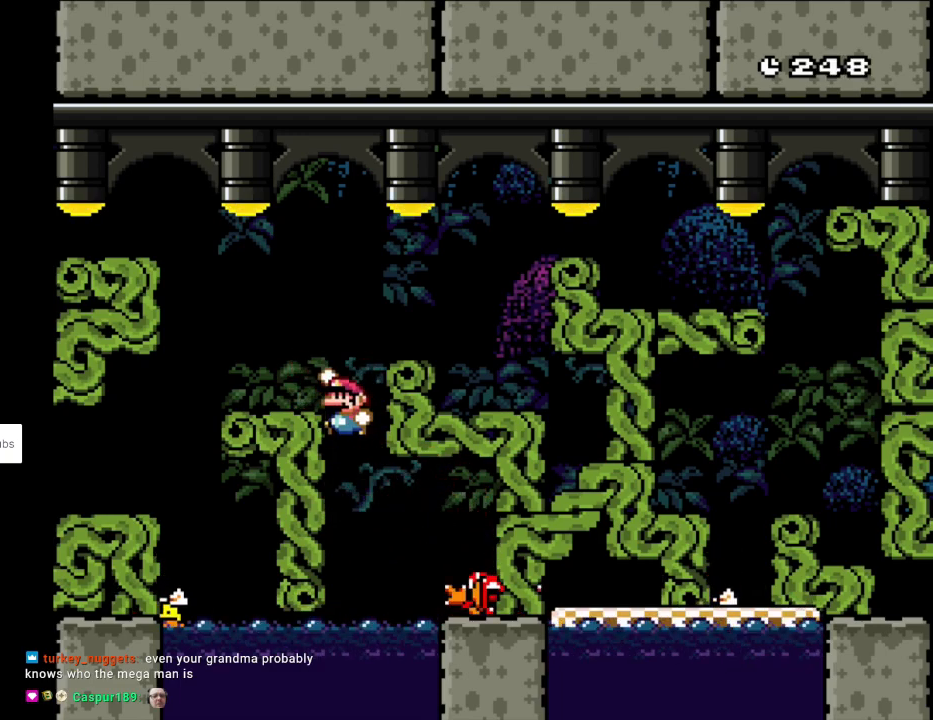
{"buttons": ["Y"], "events": [[233, "DPAD_DOWN", "down"], [250, "B", "up"], [250, "DPAD_LEFT", "up"], [267, "DPAD_DOWN", "up"], [267, "DPAD_RIGHT", "down"], [383, "DPAD_RIGHT", "up"]]}
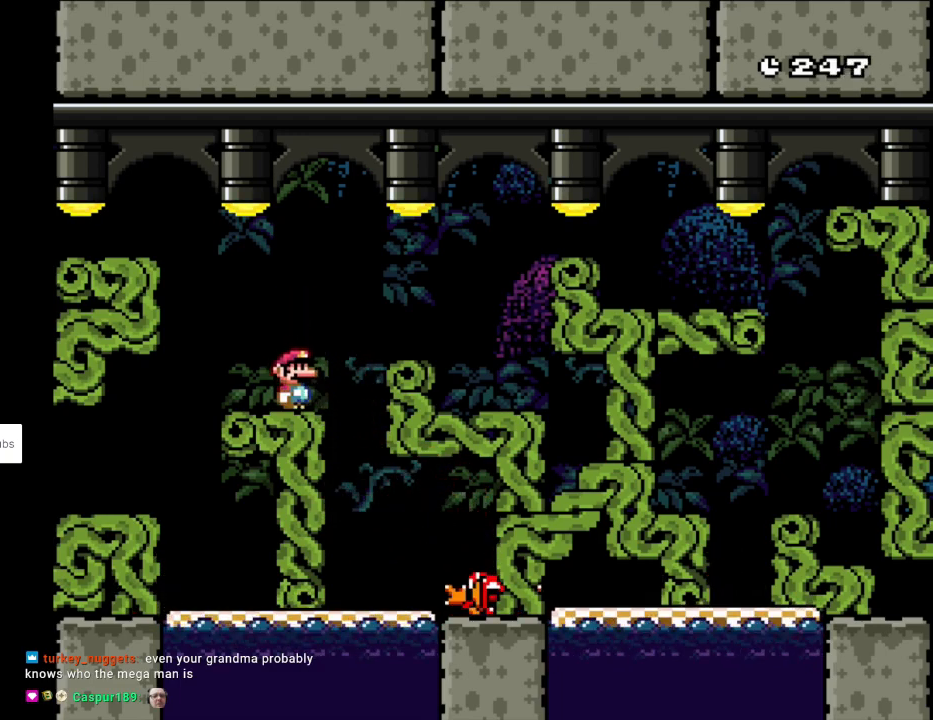
{"buttons": [], "events": [[167, "Y", "up"]]}
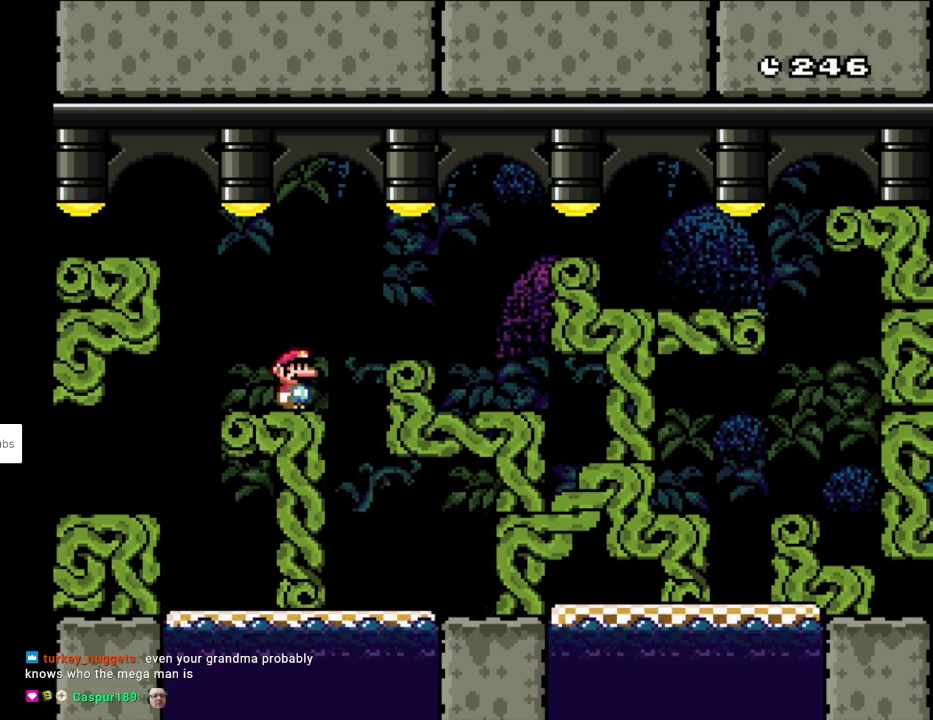
{"buttons": [], "events": []}
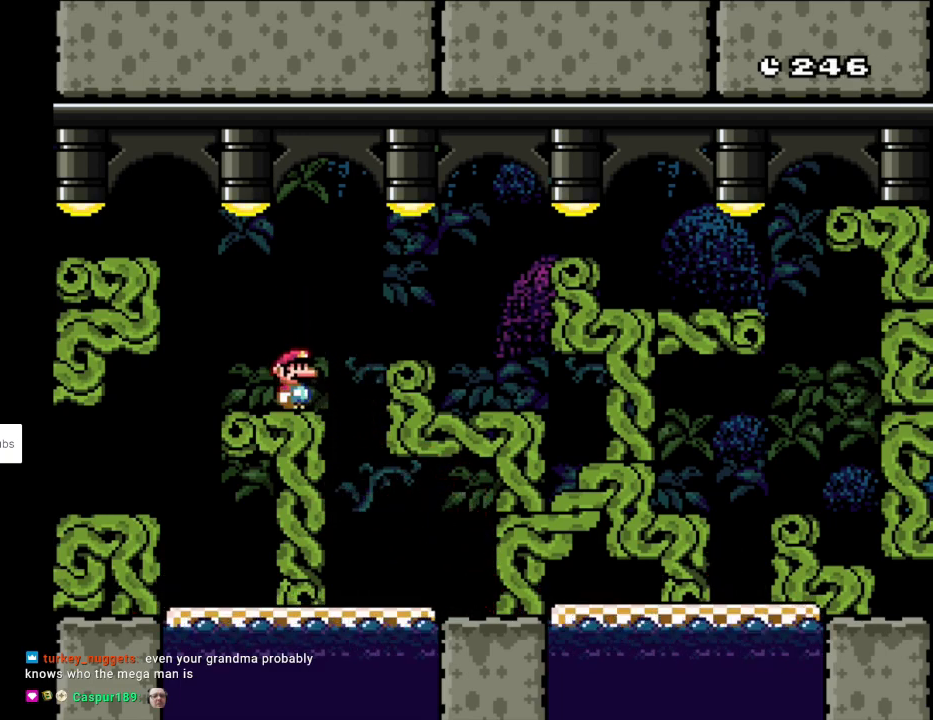
{"buttons": [], "events": []}